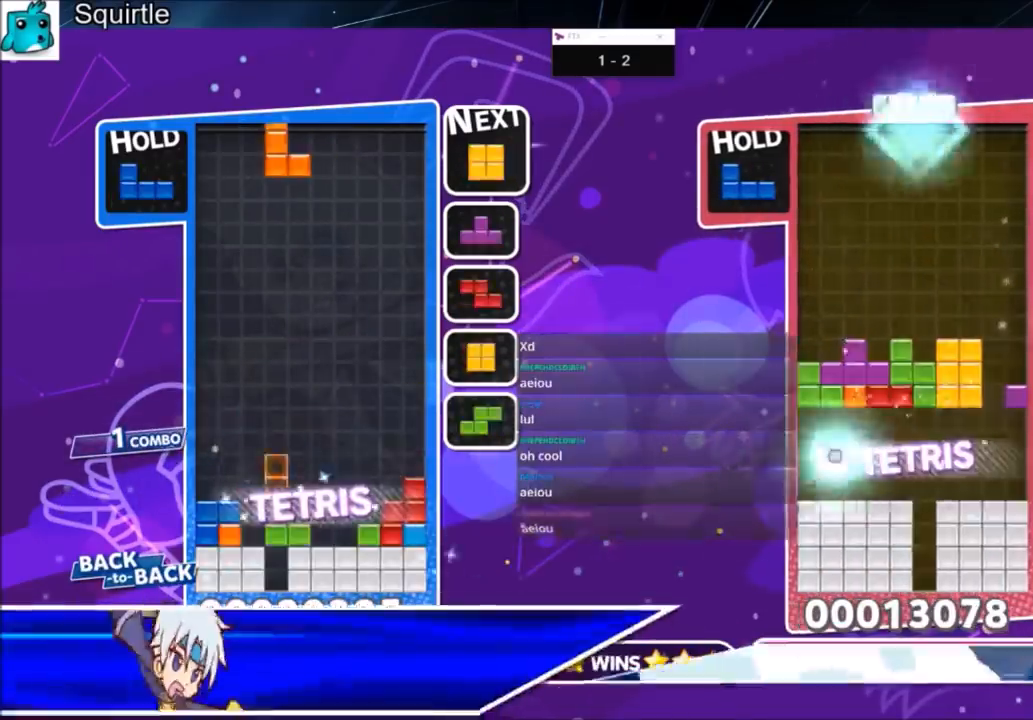
Gameplay with keyboard; each line is a JSON object with the keys held at the frame after it. "events" lists presses ("down") and releases ("up") of "c", "down", "left", "right", "shift", "up", "x" and "z" between this image and that frame as [ms after this image, input, new state], when the widget could be followed in between. No other keys are recorded. Mouse input is not recorded.
{"keys": ["down"], "events": [[33, "left", "up"], [33, "x", "up"], [100, "x", "down"], [133, "down", "down"], [200, "left", "down"], [233, "down", "up"], [267, "x", "up"], [467, "down", "down"], [500, "left", "up"]]}
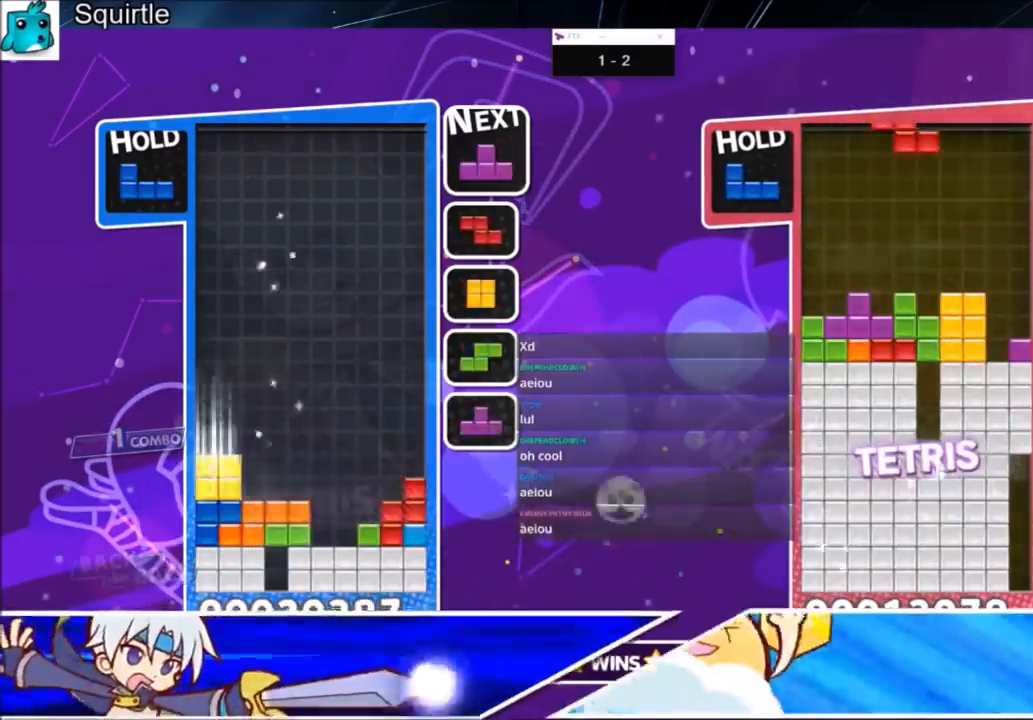
{"keys": ["right"], "events": [[67, "down", "up"], [100, "right", "down"], [100, "x", "down"], [201, "right", "up"], [234, "right", "down"], [234, "x", "up"], [301, "down", "down"], [434, "down", "up"]]}
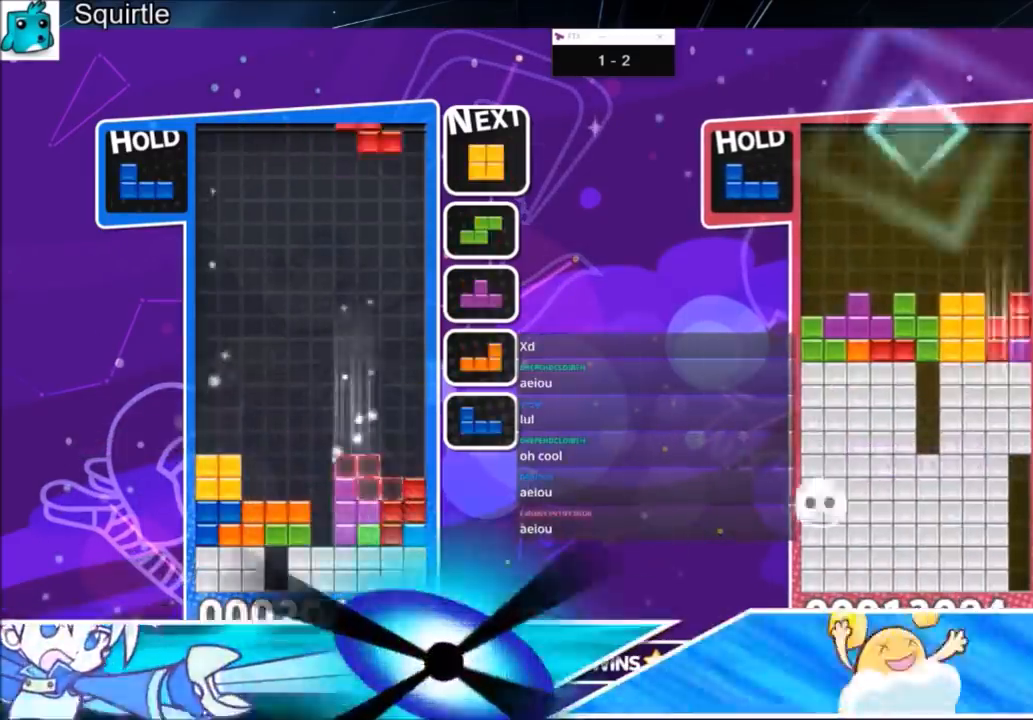
{"keys": ["down", "left", "right"], "events": [[133, "left", "down"], [133, "right", "up"], [167, "down", "down"], [267, "down", "up"], [267, "left", "up"], [300, "c", "down"], [400, "left", "down"], [467, "c", "up"], [467, "down", "down"], [500, "right", "down"]]}
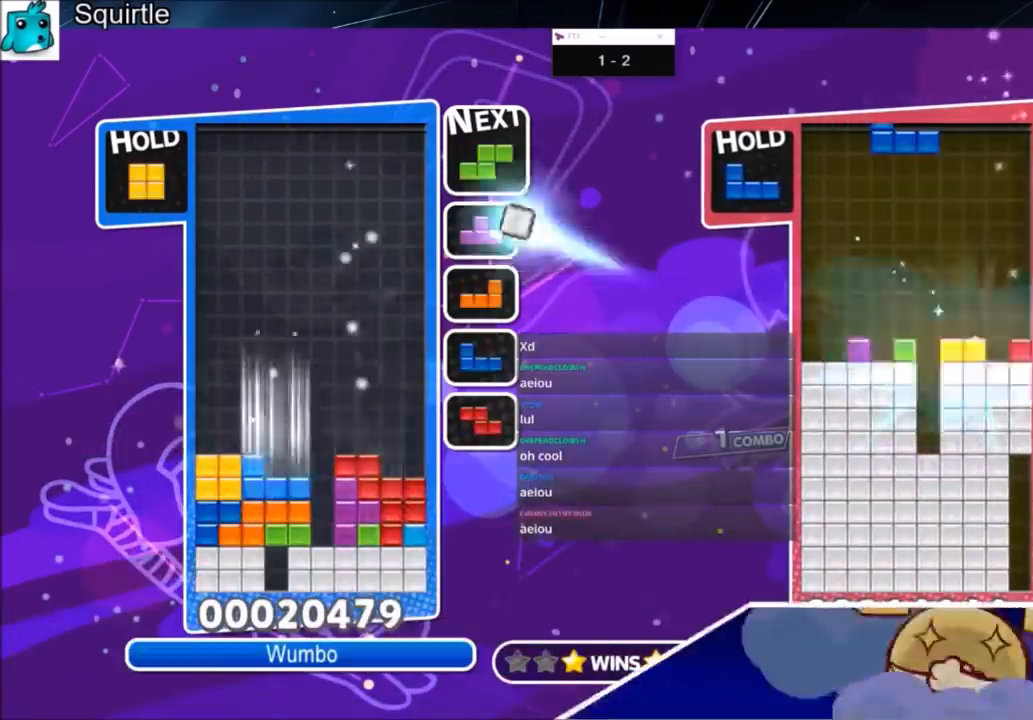
{"keys": [], "events": [[34, "left", "up"], [100, "down", "up"], [134, "c", "down"], [334, "c", "up"], [367, "down", "down"], [434, "down", "up"], [434, "right", "up"]]}
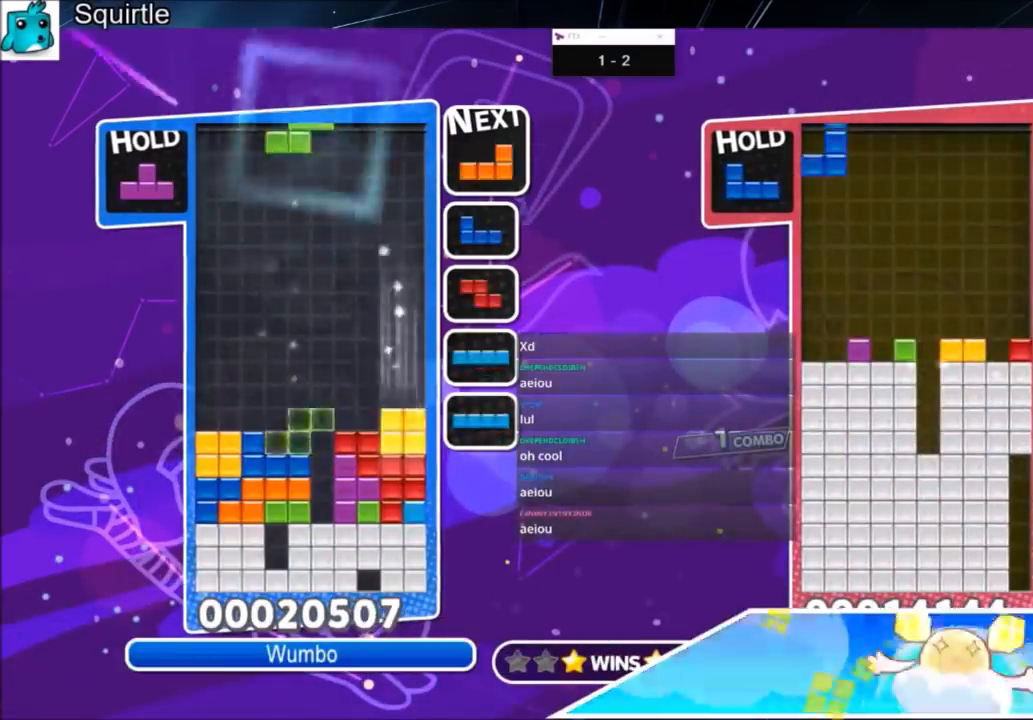
{"keys": ["down", "left", "right", "x"], "events": [[33, "c", "down"], [67, "right", "down"], [167, "c", "up"], [167, "down", "down"], [267, "down", "up"], [300, "x", "down"], [400, "x", "up"], [434, "x", "down"], [500, "down", "down"], [500, "left", "down"]]}
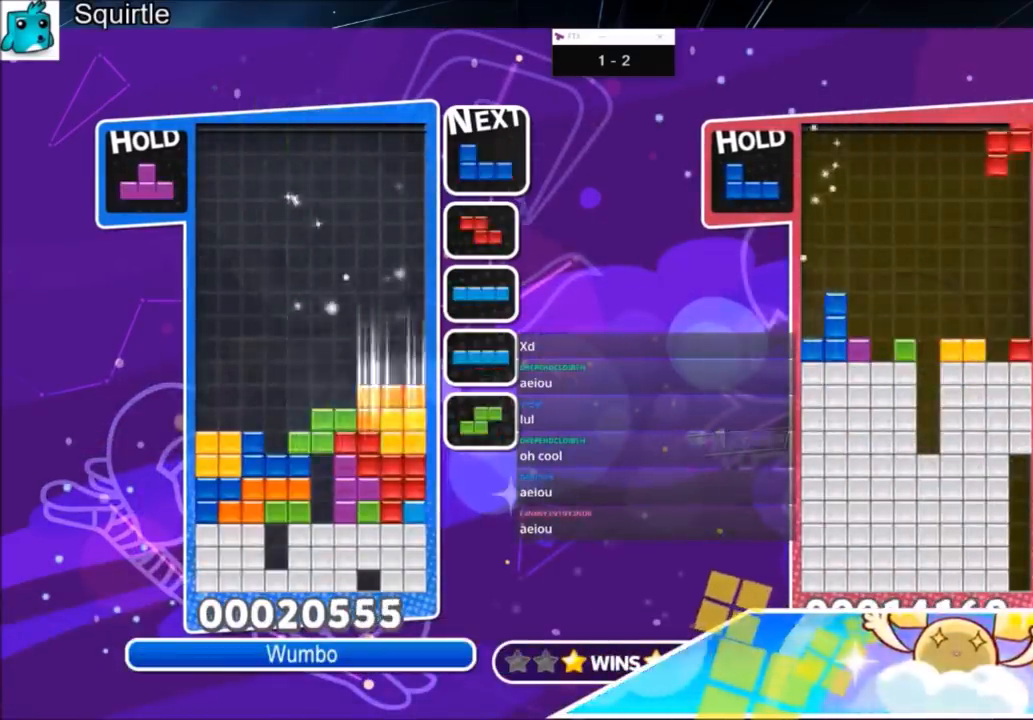
{"keys": ["left", "up", "z"], "events": [[34, "right", "up"], [100, "down", "up"], [100, "x", "up"], [234, "x", "down"], [334, "down", "down"], [367, "x", "up"], [434, "down", "up"], [434, "left", "up"], [467, "left", "down"], [467, "z", "down"], [501, "up", "down"]]}
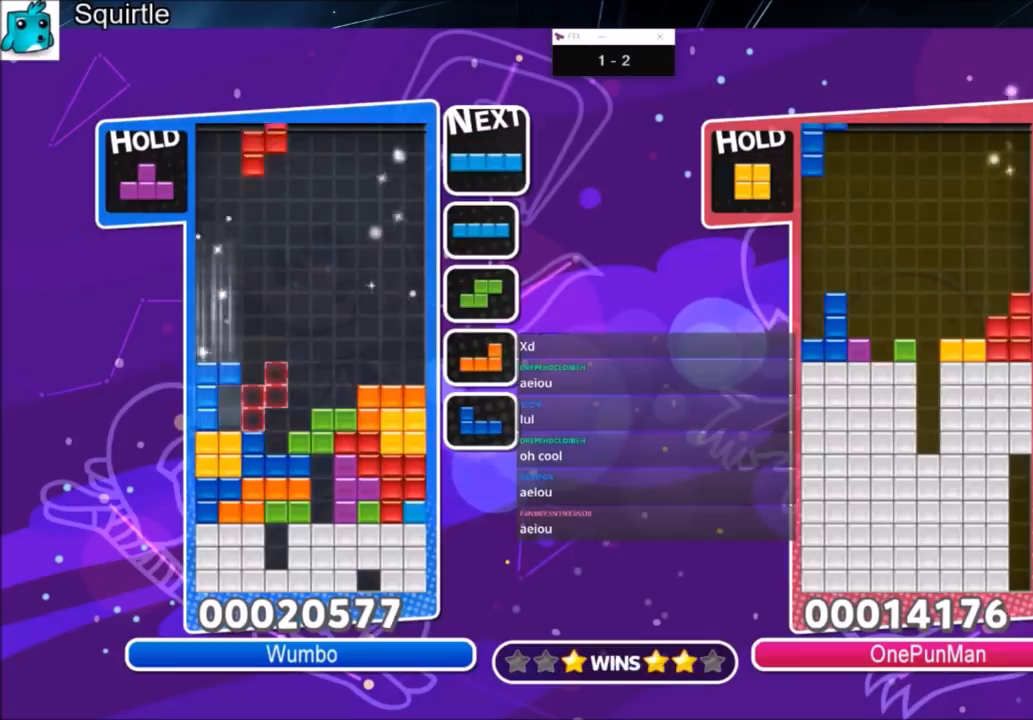
{"keys": [], "events": [[100, "left", "up"], [100, "z", "up"], [467, "up", "up"]]}
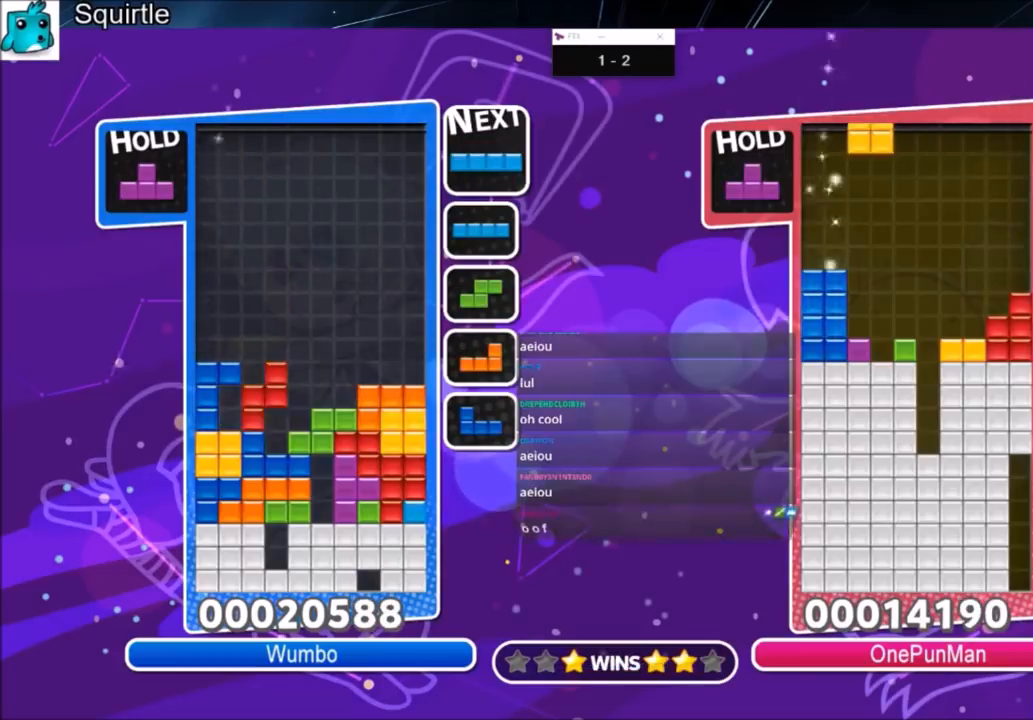
{"keys": ["left"], "events": [[134, "right", "down"], [167, "right", "up"], [201, "left", "down"], [367, "left", "up"], [434, "left", "down"]]}
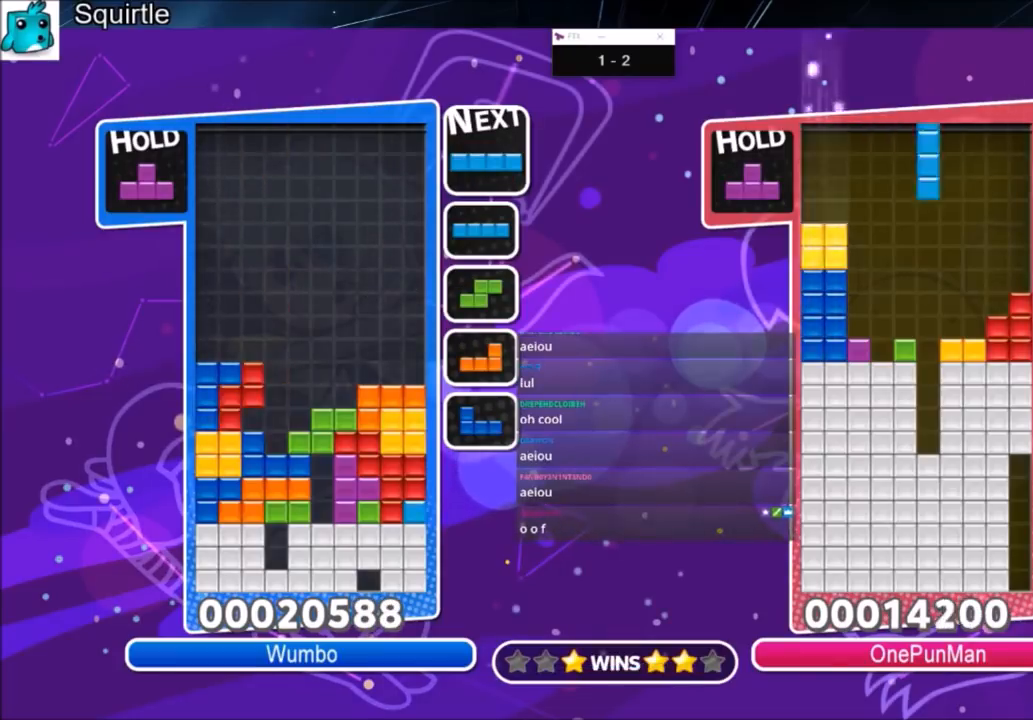
{"keys": ["left"], "events": [[100, "left", "up"], [167, "right", "down"], [233, "right", "up"], [233, "z", "down"], [333, "left", "down"], [333, "z", "up"], [367, "x", "down"], [500, "x", "up"]]}
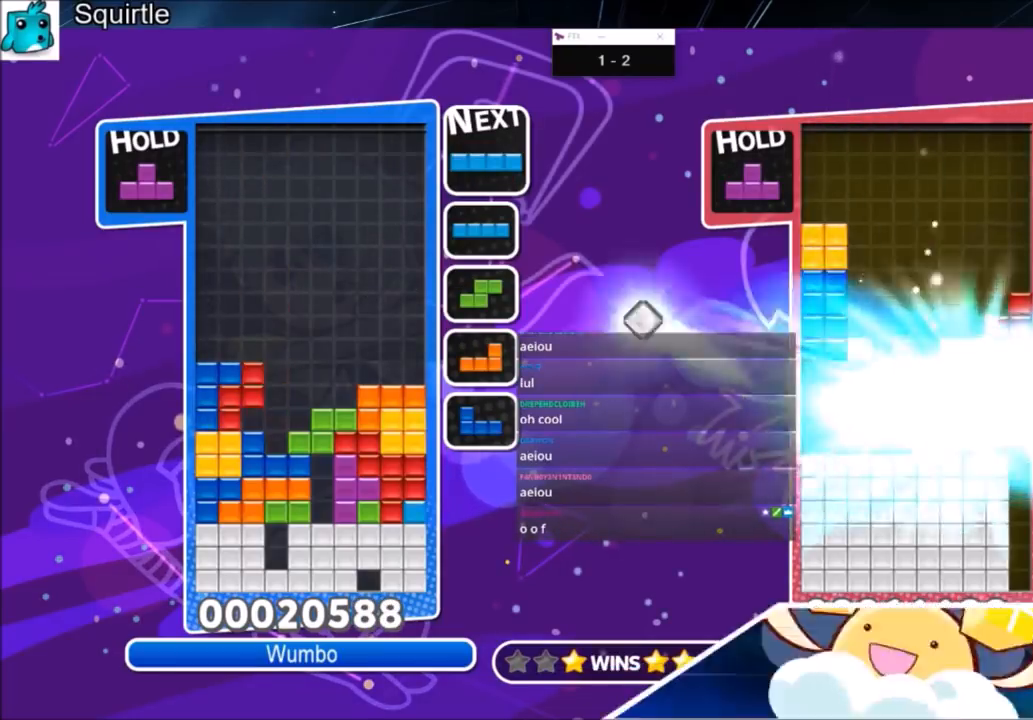
{"keys": [], "events": [[334, "left", "up"]]}
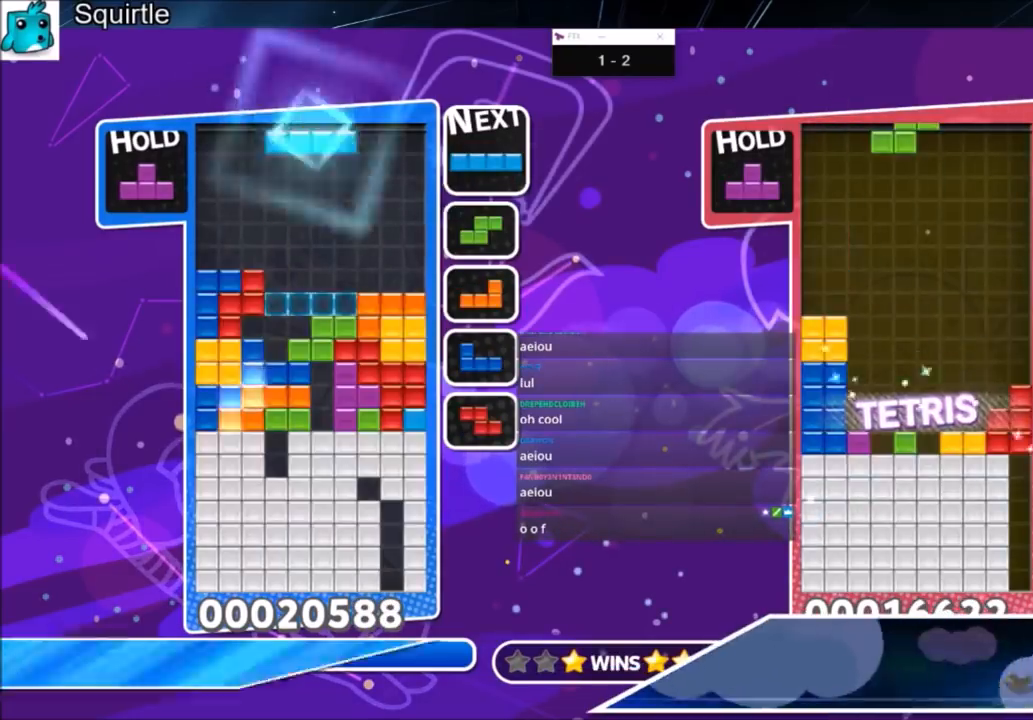
{"keys": ["up"], "events": [[167, "c", "down"], [200, "left", "down"], [200, "up", "down"], [200, "x", "down"], [300, "c", "up"], [300, "left", "up"], [367, "x", "up"]]}
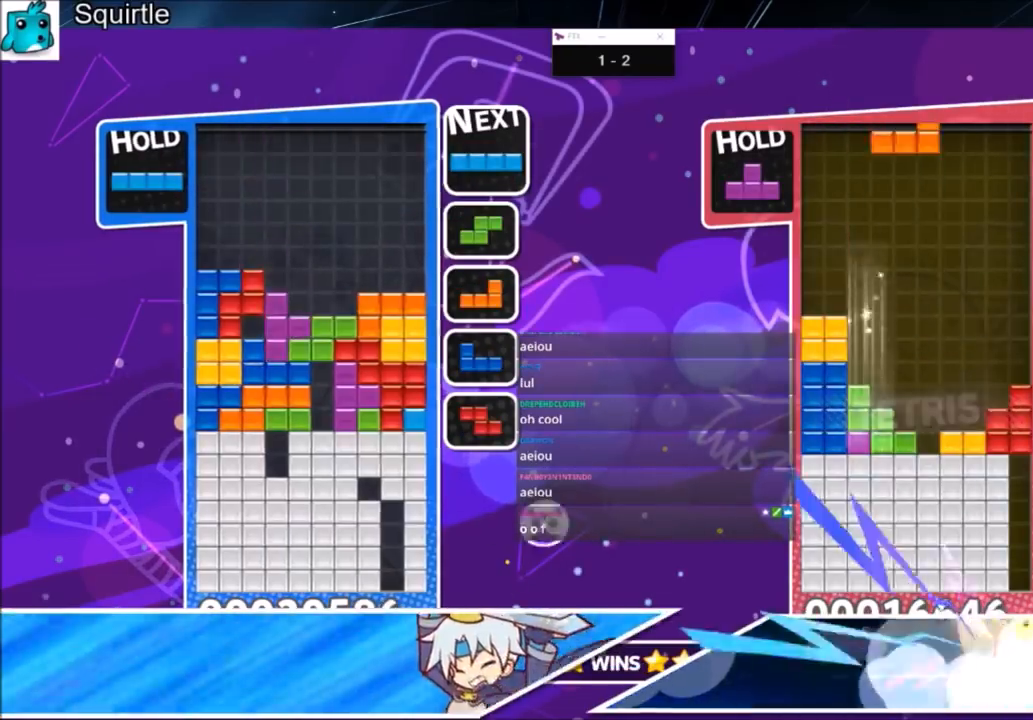
{"keys": ["down"], "events": [[100, "up", "up"], [100, "x", "down"], [201, "down", "down"], [267, "down", "up"], [367, "down", "down"], [367, "x", "up"], [467, "down", "up"], [501, "down", "down"]]}
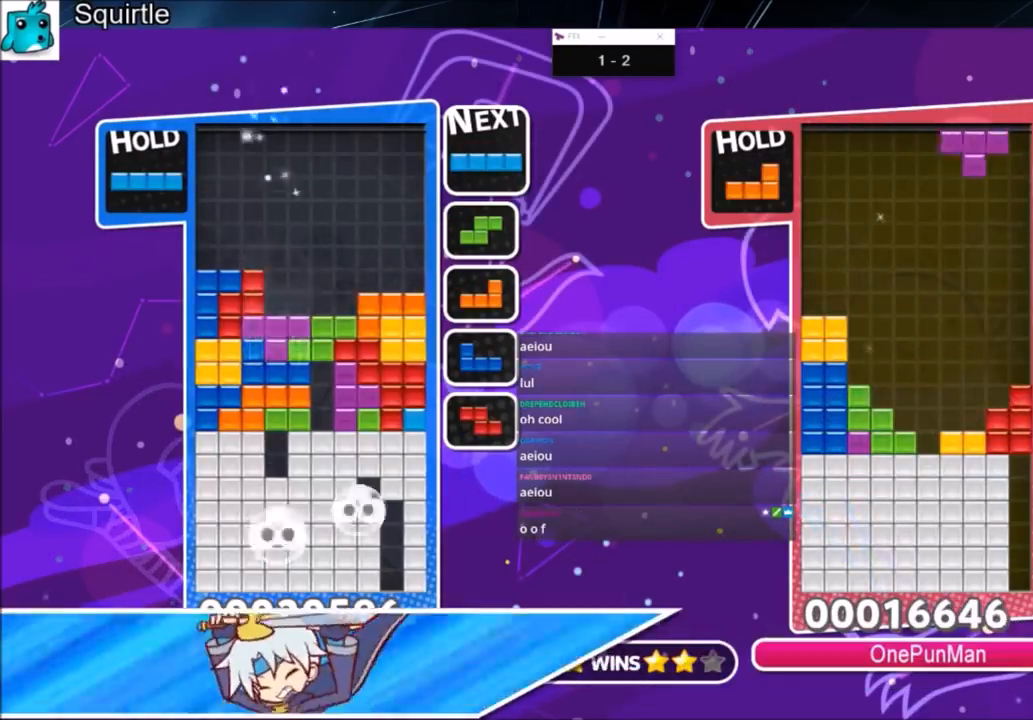
{"keys": [], "events": [[100, "down", "up"], [200, "down", "down"], [300, "down", "up"], [333, "down", "down"], [434, "down", "up"]]}
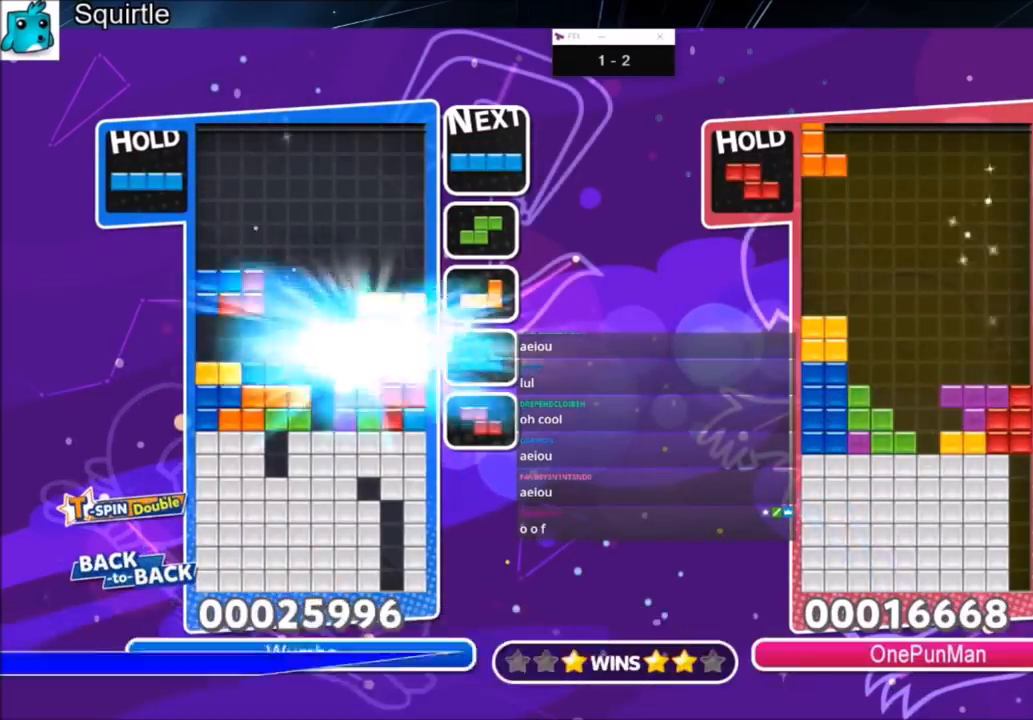
{"keys": ["down", "x"], "events": [[34, "down", "down"], [134, "down", "up"], [401, "x", "down"], [467, "down", "down"]]}
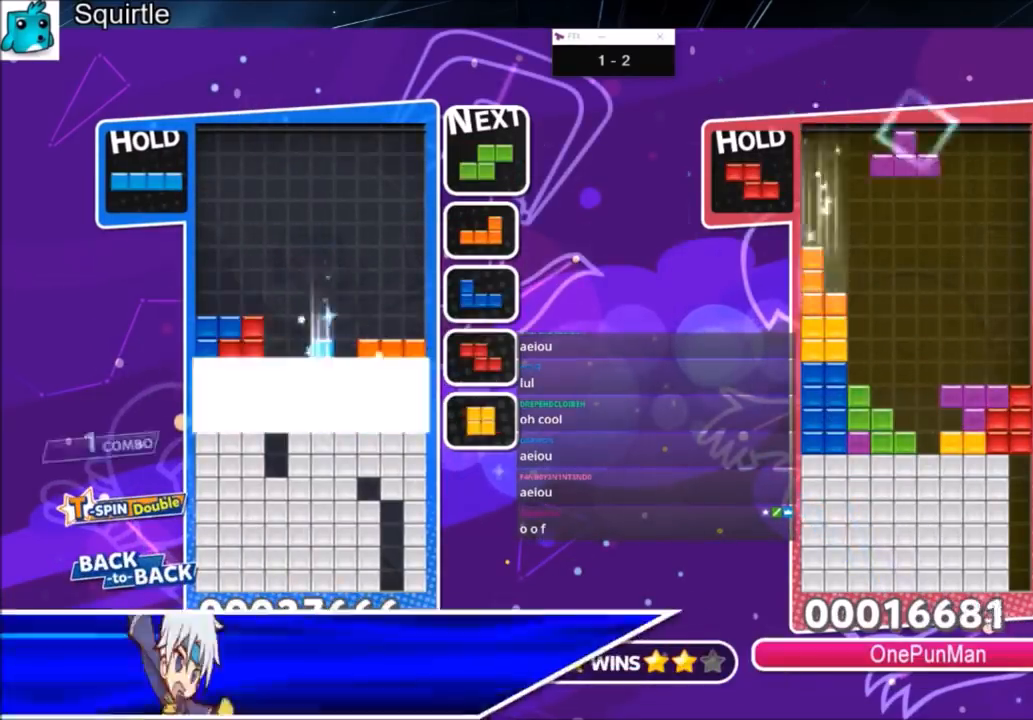
{"keys": [], "events": [[33, "down", "up"], [133, "down", "down"], [133, "x", "up"], [200, "down", "up"], [267, "down", "down"], [367, "down", "up"]]}
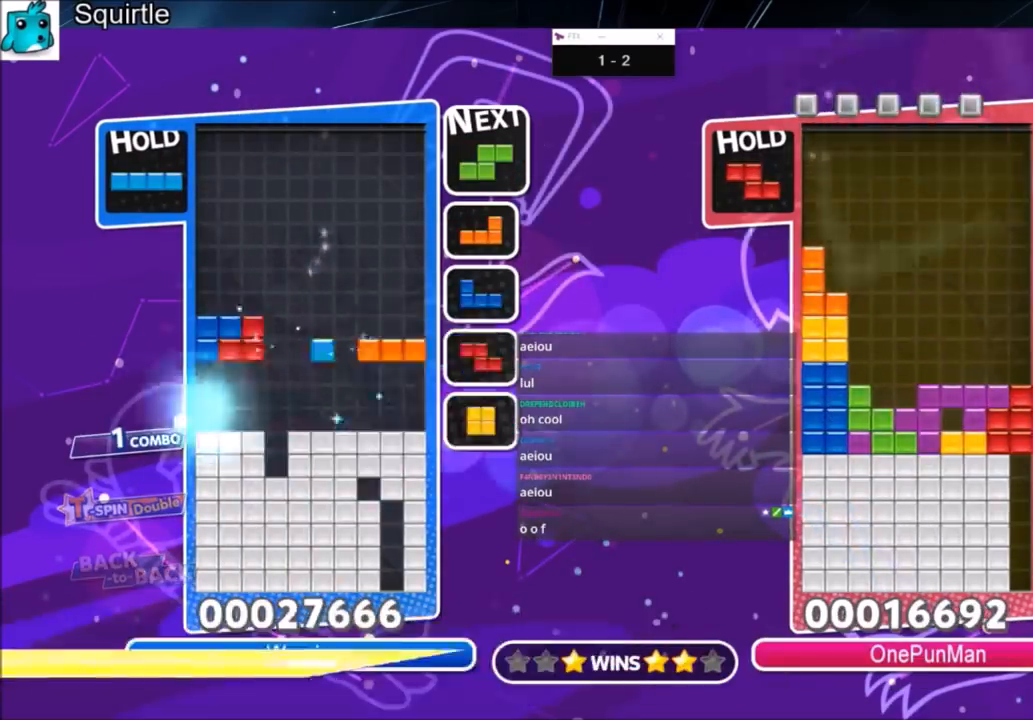
{"keys": ["c", "down", "left", "z"], "events": [[334, "c", "down"], [434, "left", "down"], [434, "z", "down"], [467, "down", "down"]]}
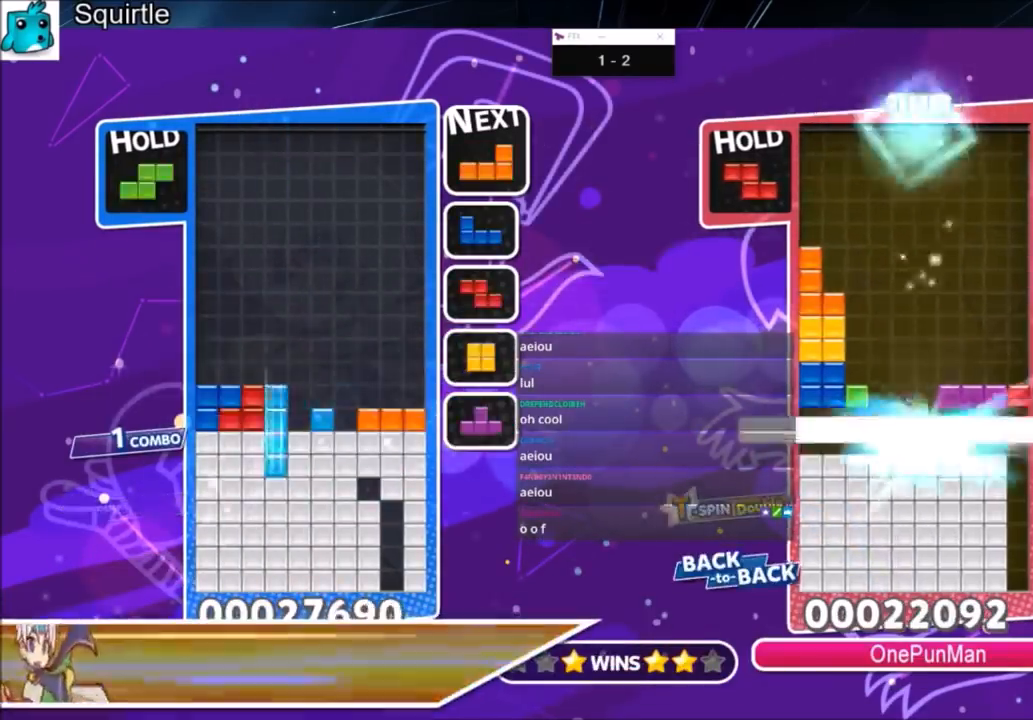
{"keys": ["down"], "events": [[33, "c", "up"], [67, "left", "up"], [133, "down", "up"], [133, "z", "up"], [167, "down", "down"], [300, "down", "up"], [367, "down", "down"]]}
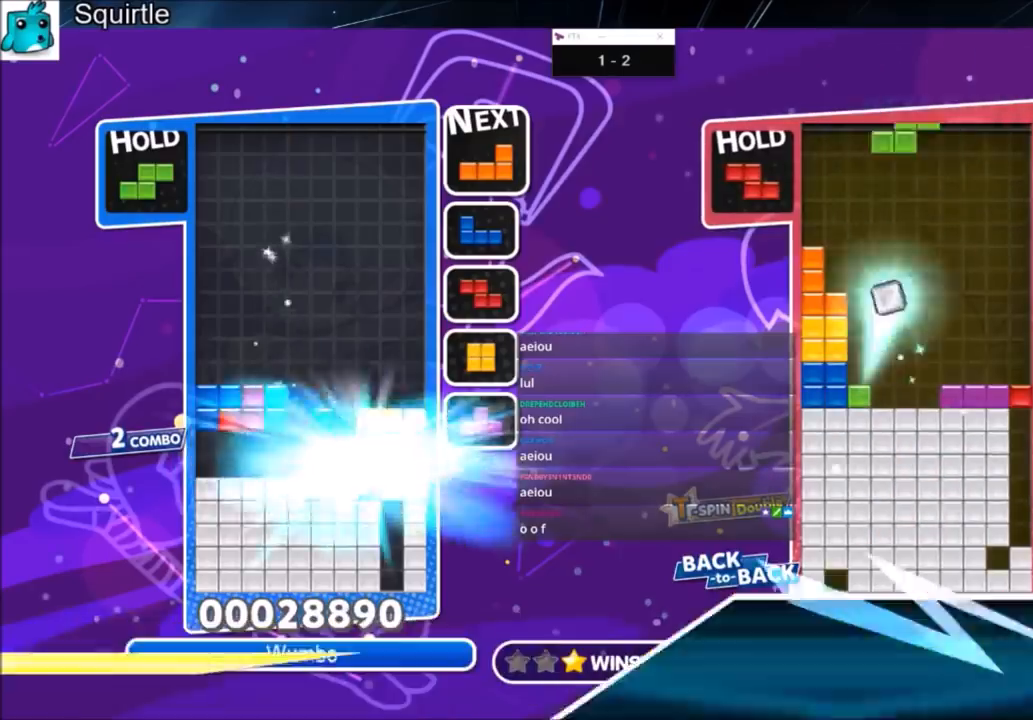
{"keys": [], "events": [[134, "down", "up"]]}
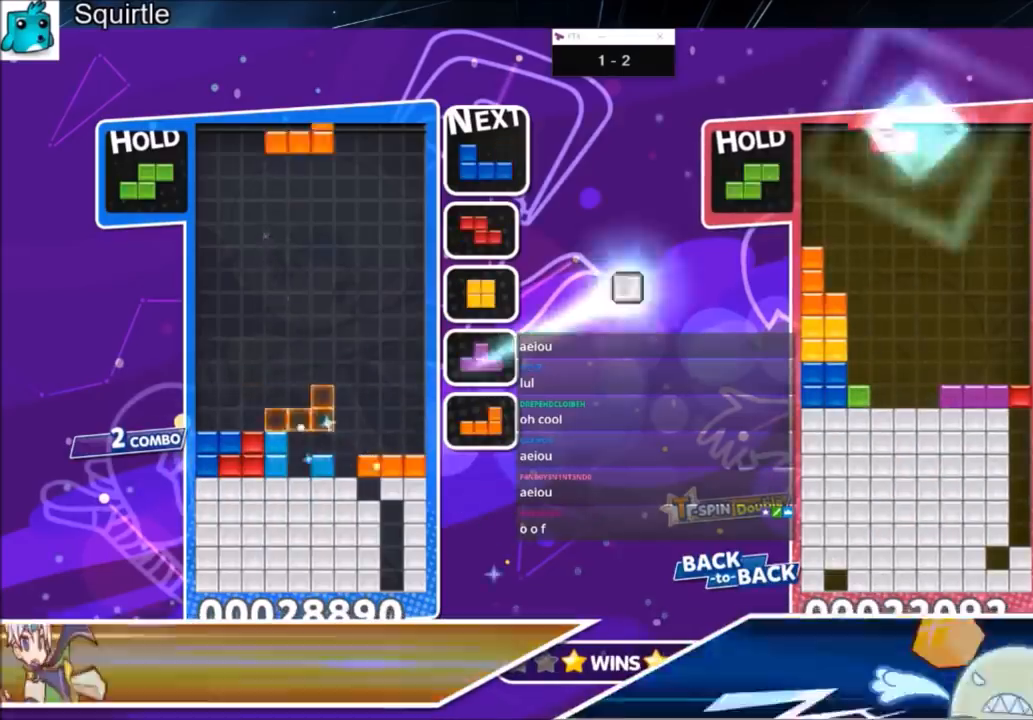
{"keys": ["right", "z"], "events": [[67, "z", "down"], [200, "down", "down"], [200, "z", "up"], [233, "right", "down"], [300, "down", "up"], [467, "z", "down"]]}
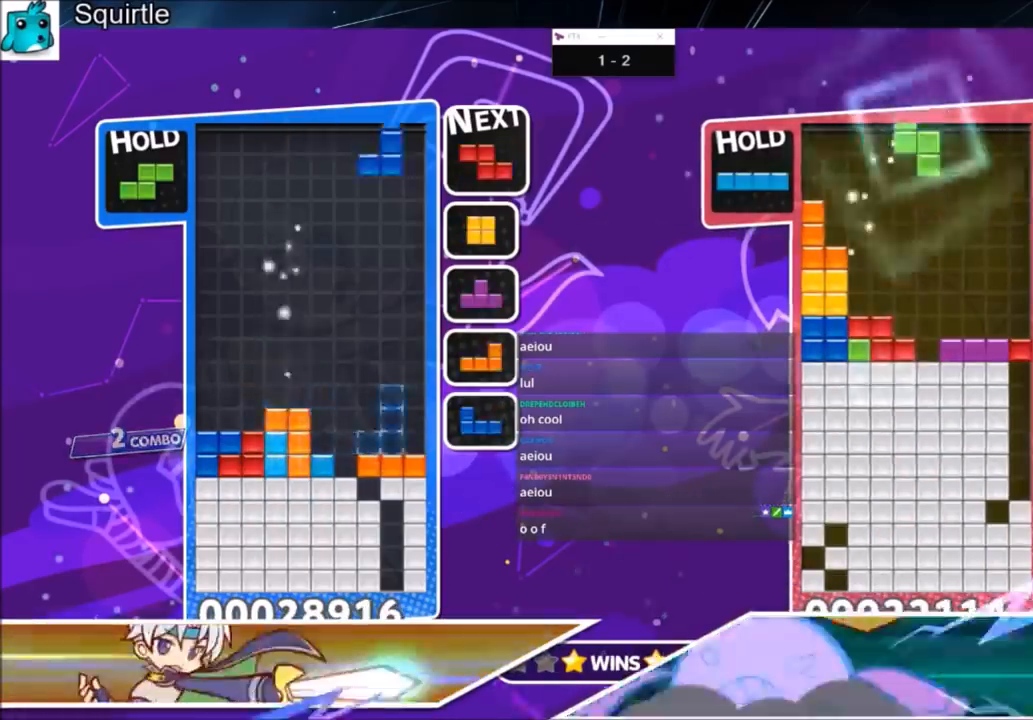
{"keys": ["left"], "events": [[67, "down", "down"], [134, "z", "up"], [167, "right", "up"], [201, "down", "up"], [267, "c", "down"], [301, "x", "down"], [367, "down", "down"], [401, "c", "up"], [401, "left", "down"], [467, "down", "up"], [501, "x", "up"]]}
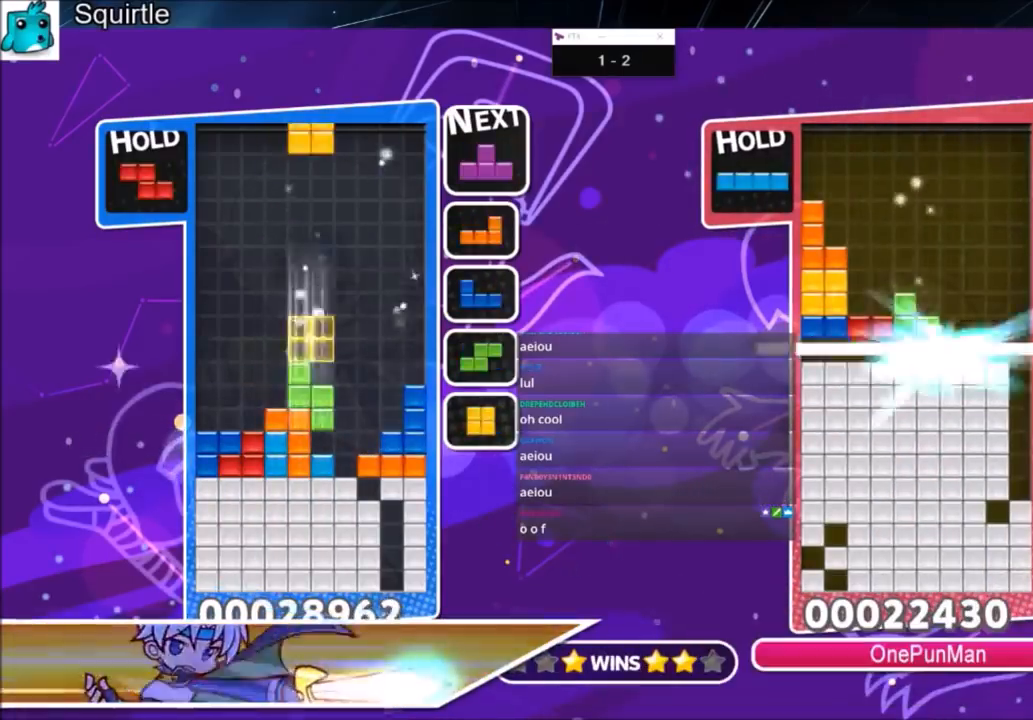
{"keys": ["down", "left", "z"], "events": [[233, "down", "down"], [267, "left", "up"], [333, "down", "up"], [367, "c", "down"], [400, "left", "down"], [467, "z", "down"], [500, "c", "up"], [500, "down", "down"]]}
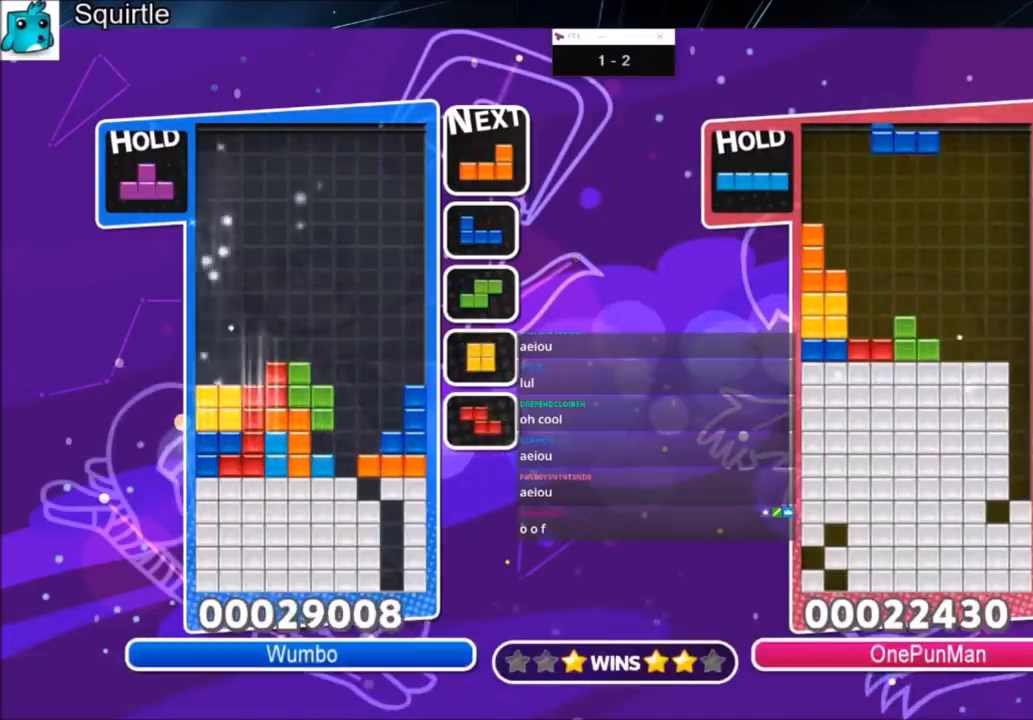
{"keys": ["up"], "events": [[100, "down", "up"], [100, "left", "up"], [100, "z", "up"], [200, "c", "down"], [200, "right", "down"], [200, "up", "down"], [234, "x", "down"], [334, "c", "up"], [334, "right", "up"], [401, "right", "down"], [434, "x", "up"], [467, "right", "up"]]}
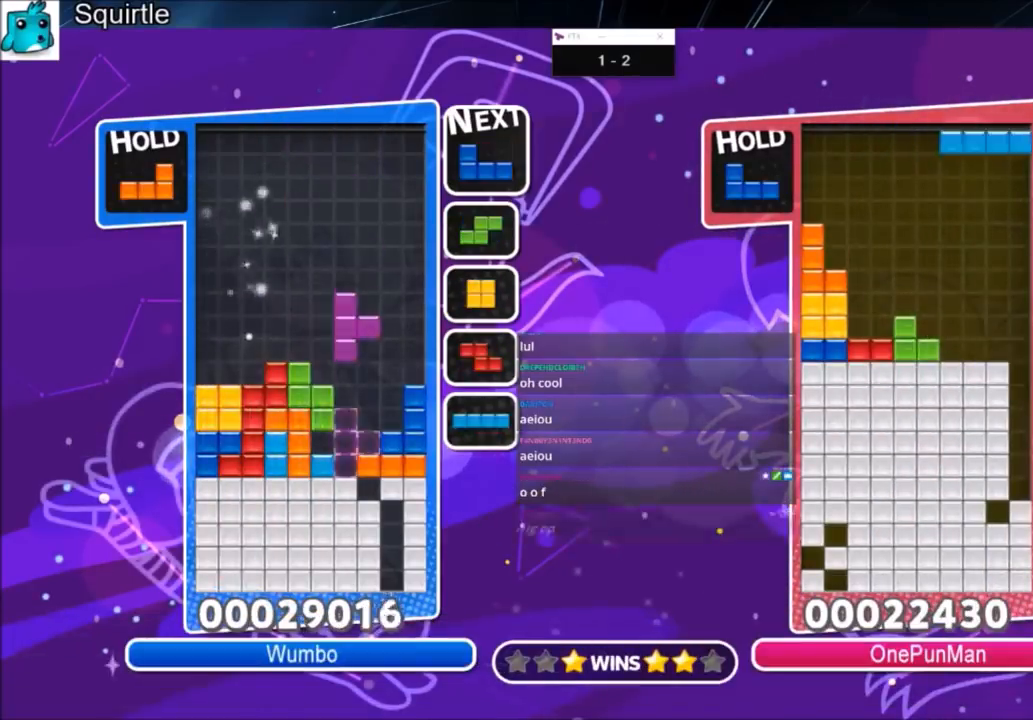
{"keys": ["down"], "events": [[200, "up", "up"], [200, "x", "down"], [300, "down", "down"], [400, "down", "up"], [434, "down", "down"], [434, "x", "up"]]}
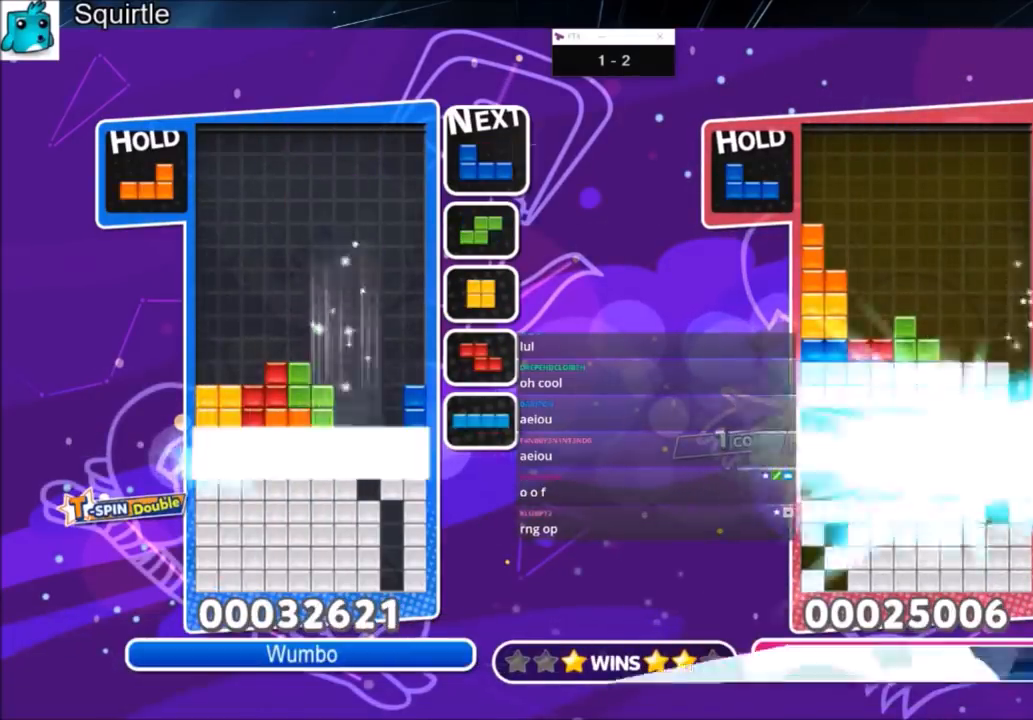
{"keys": ["left"], "events": [[34, "down", "up"], [100, "down", "down"], [234, "down", "up"], [234, "left", "down"]]}
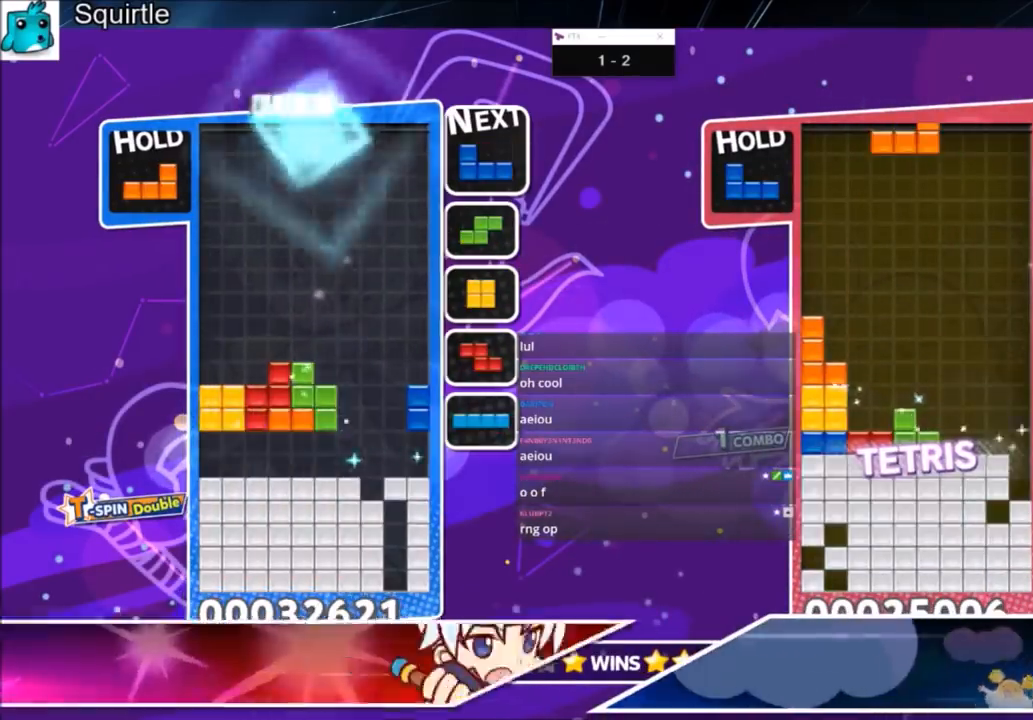
{"keys": ["left"], "events": []}
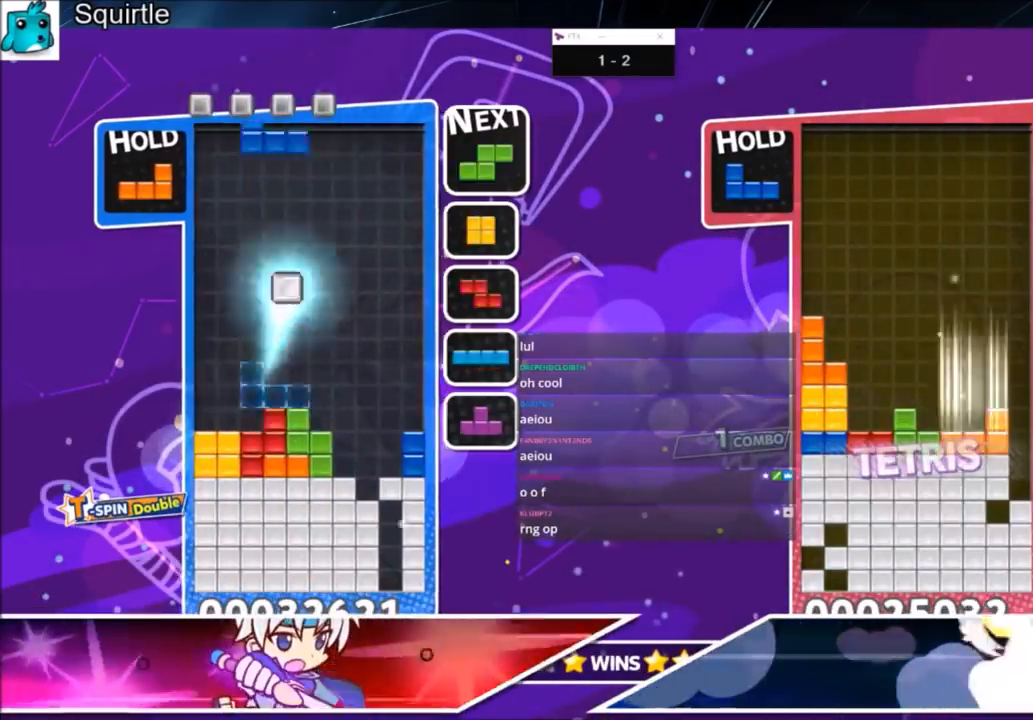
{"keys": ["left"], "events": [[201, "down", "down"], [267, "down", "up"], [267, "left", "up"], [367, "right", "down"], [367, "x", "down"], [401, "down", "down"], [434, "right", "up"], [434, "x", "up"], [501, "down", "up"], [501, "left", "down"]]}
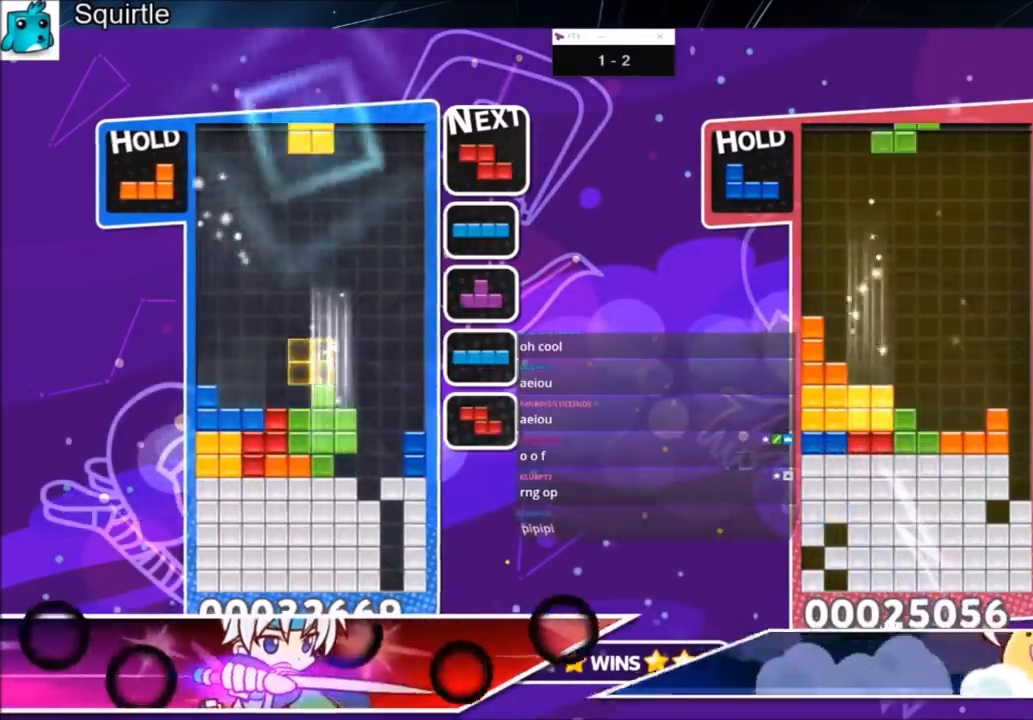
{"keys": ["down"], "events": [[167, "left", "up"], [434, "right", "down"], [500, "down", "down"], [500, "right", "up"]]}